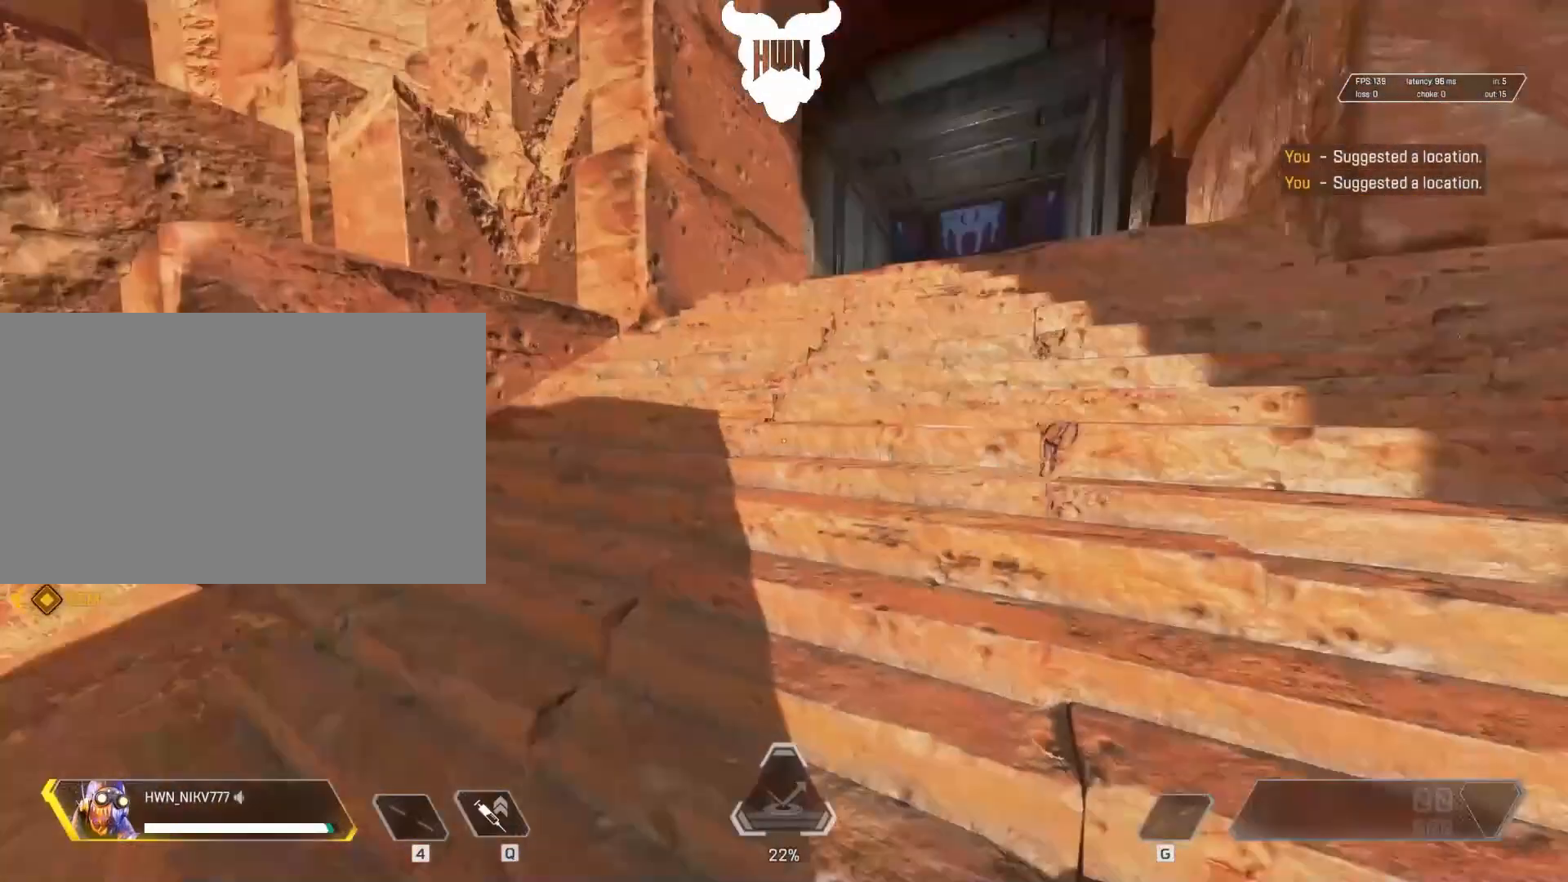
Gameplay with keyboard and mouse; each line is a JSON object with the keys and mouse buttons held at the frame after it. "events" lists presses ("down") and releases ("up") of "1", "2", "3", "4", "5", "a", "alt", "c", "caps_lock", "ctrl", "d", "e", "f", "g", "q", "r", "s", "shift", "space", "t", "tab", "v", "w", "x", "z", "mouse_left", "mouse_wheel" and "mouse_right" between this image and that frame as [ms after this image, input, new state], when the widget could be followed in between. "mouse_left", "mouse_wheel", "mouse_right" = the "left", "wheel", "right" buttons of the "mouse" list. No other keys are recorded. "wheel" means that the mouse wheel is clicked or scrolled. Not read: mouse_move.
{"keys": ["shift", "w"], "mouse": [], "events": [[300, "shift", "down"], [317, "w", "down"]]}
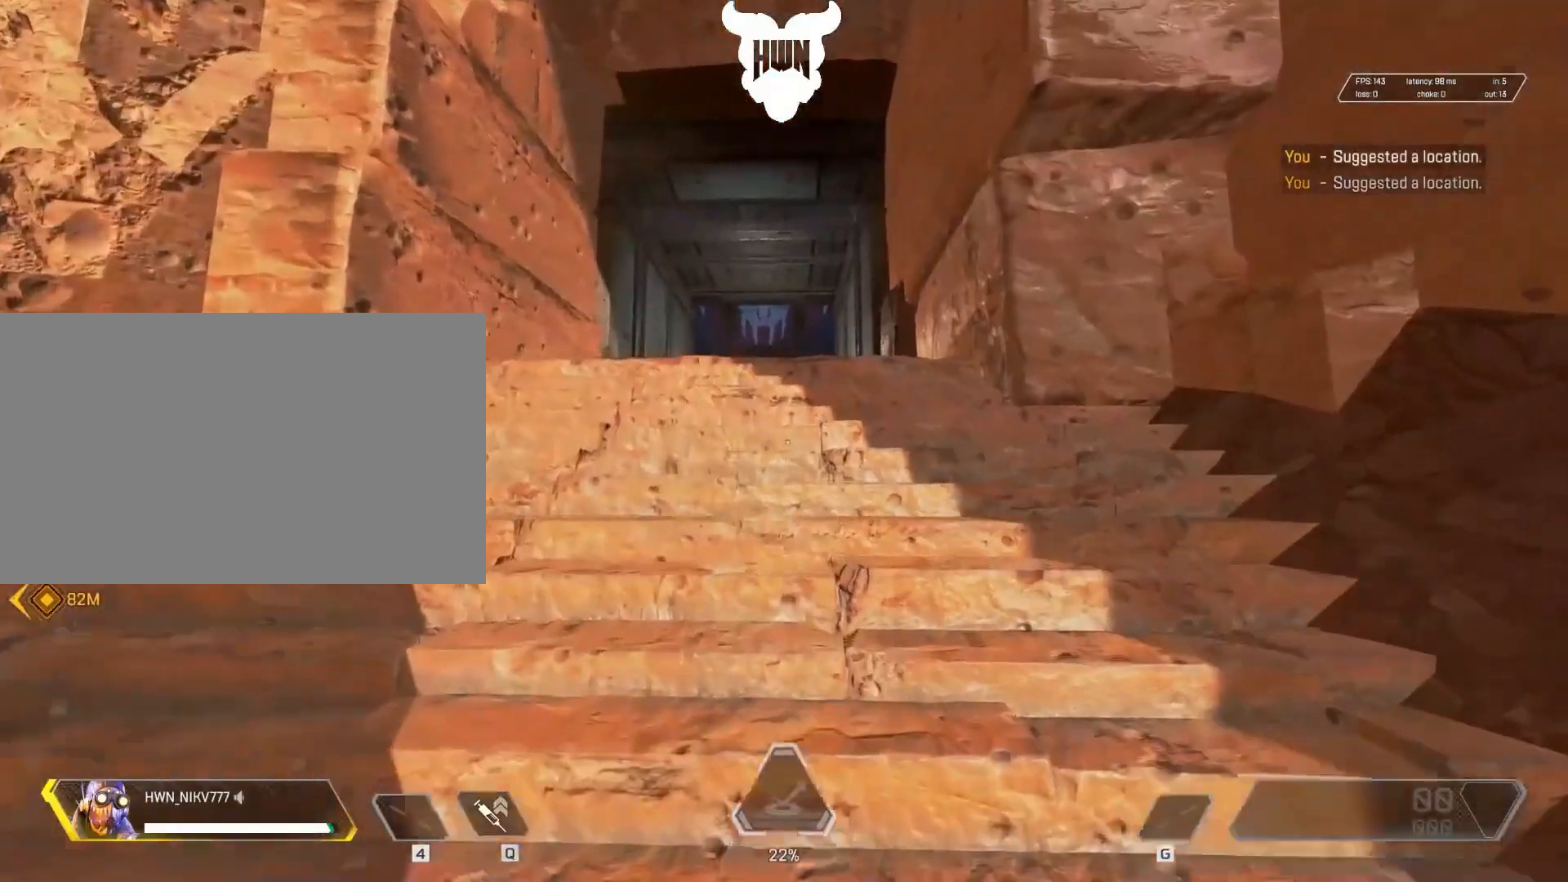
{"keys": ["shift", "w"], "mouse": [], "events": []}
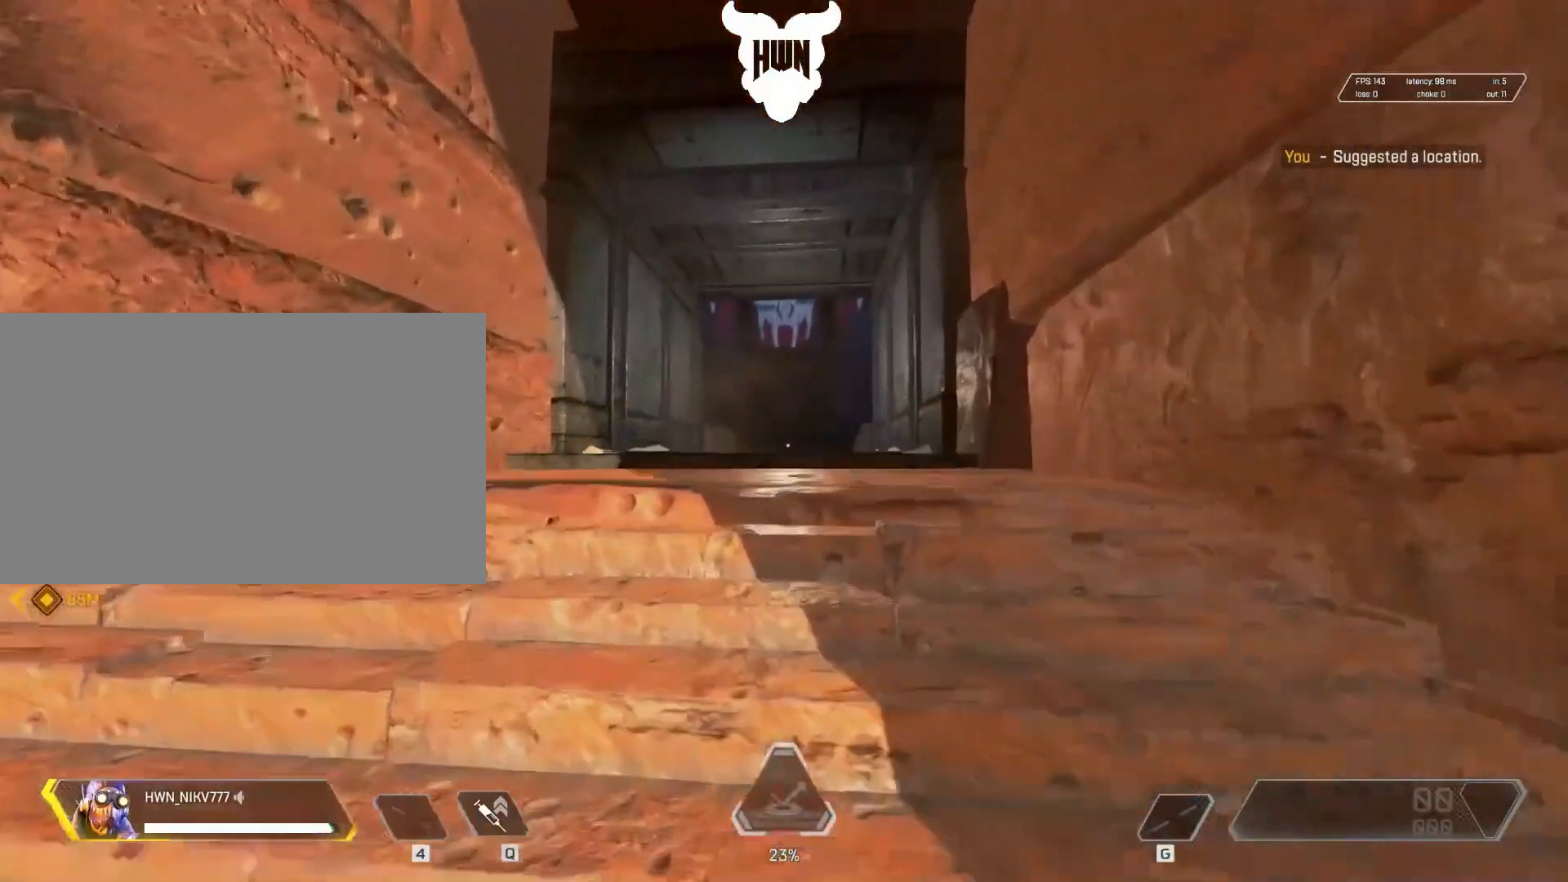
{"keys": ["shift", "w"], "mouse": [], "events": []}
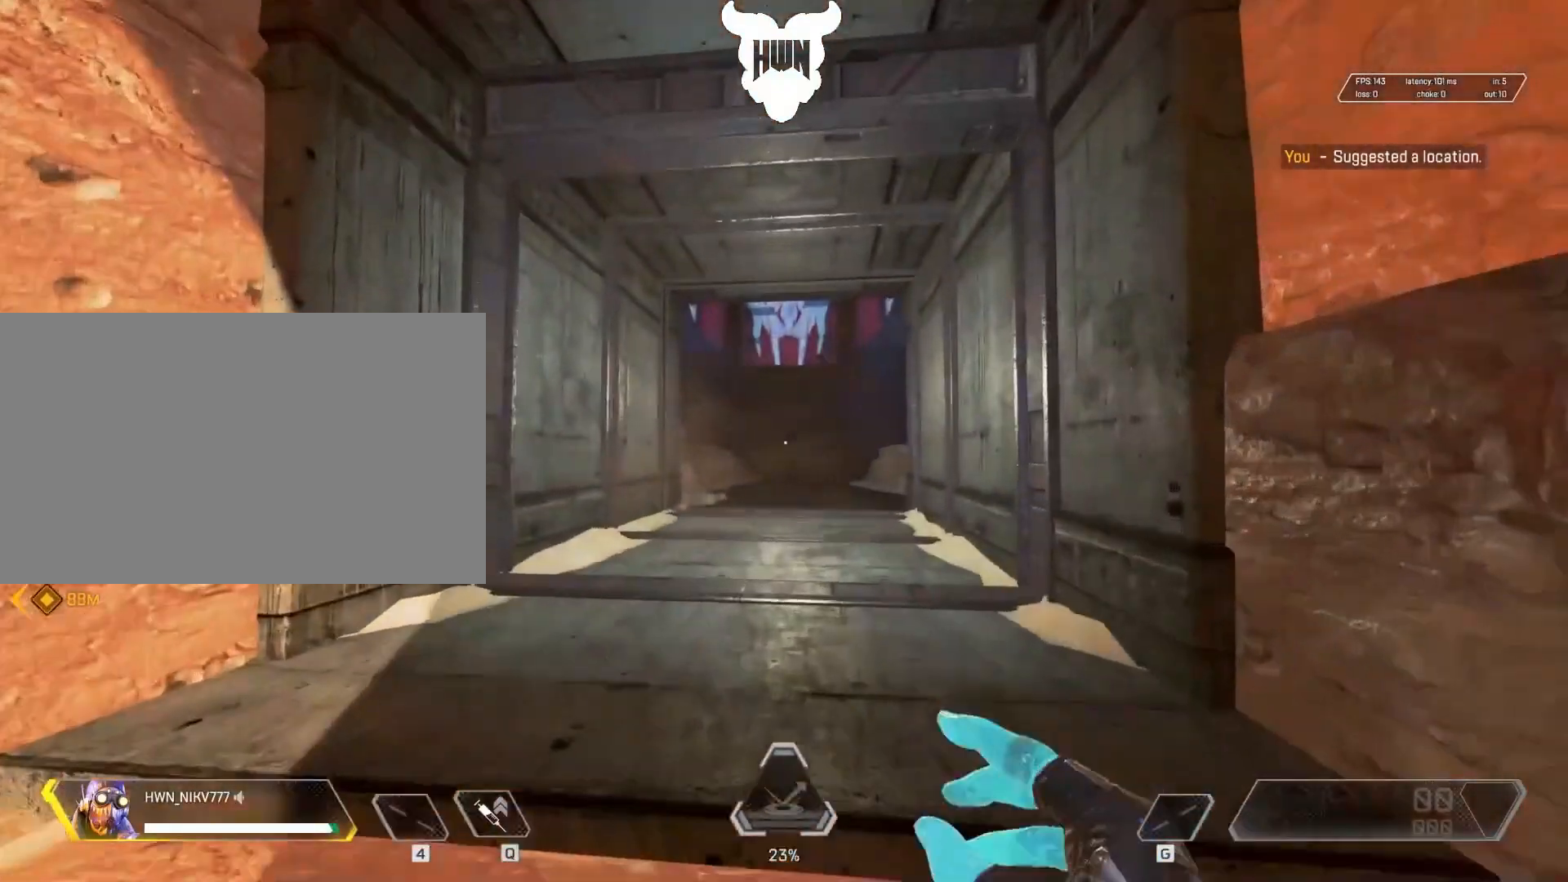
{"keys": ["shift", "w"], "mouse": [], "events": []}
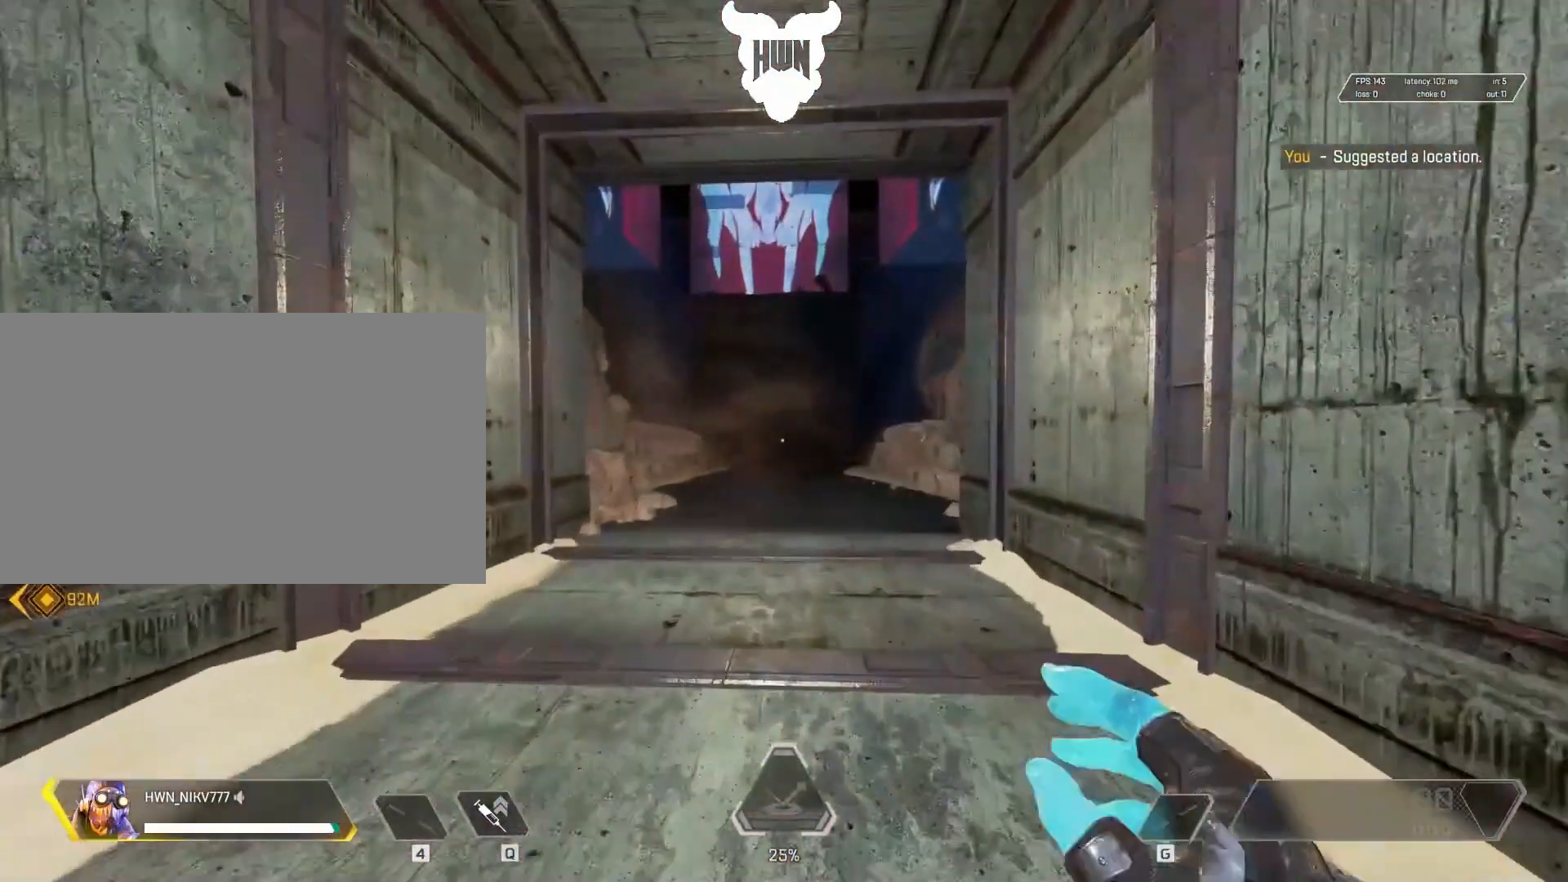
{"keys": ["shift", "w"], "mouse": [], "events": []}
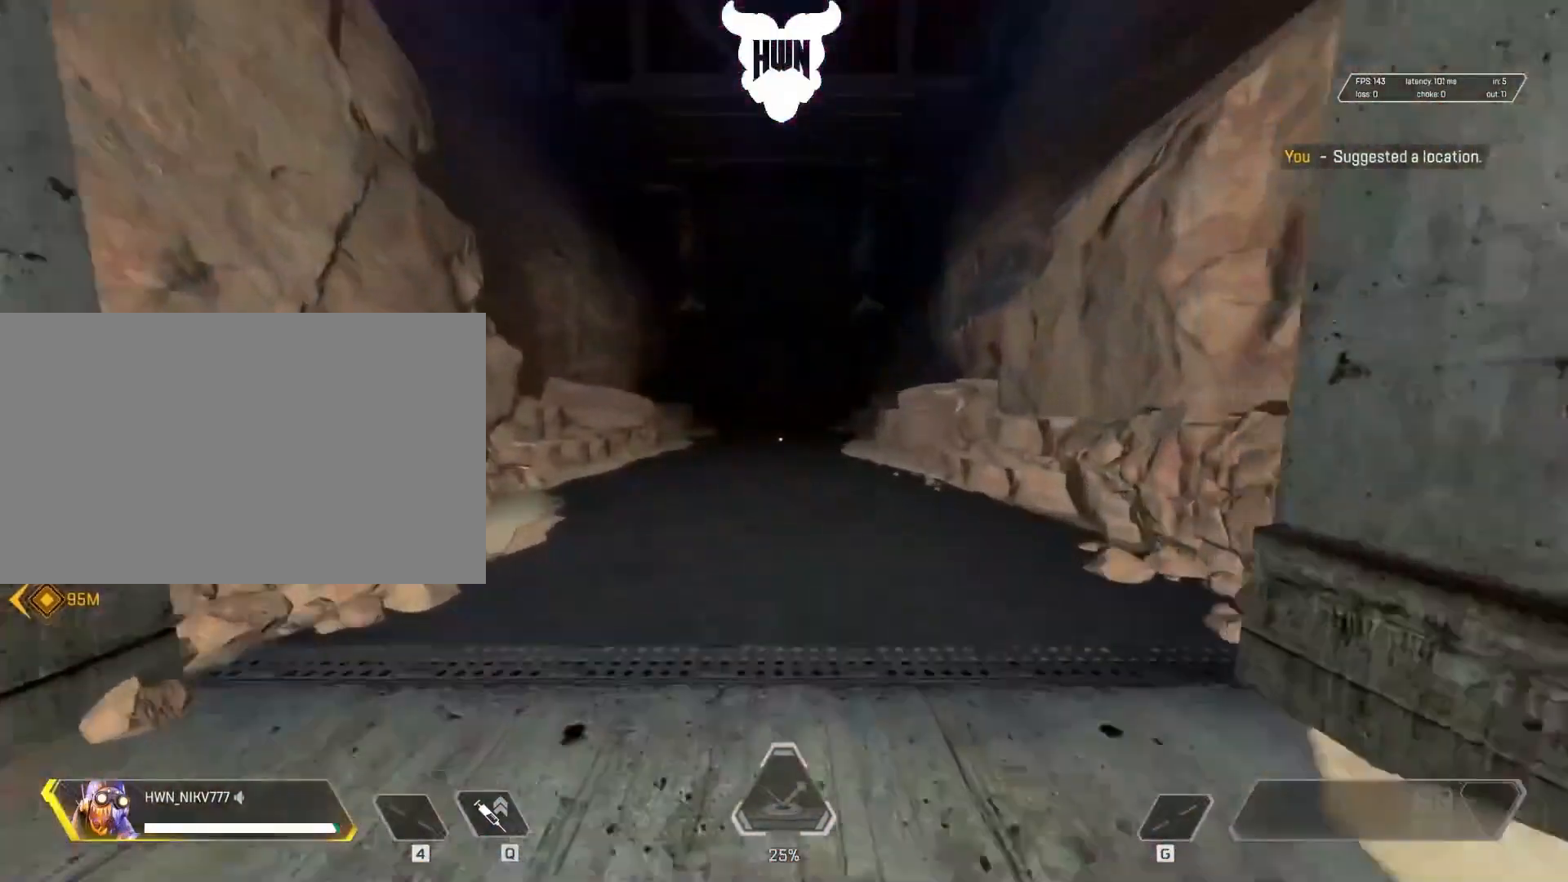
{"keys": [], "mouse": [], "events": [[167, "shift", "up"], [217, "w", "up"]]}
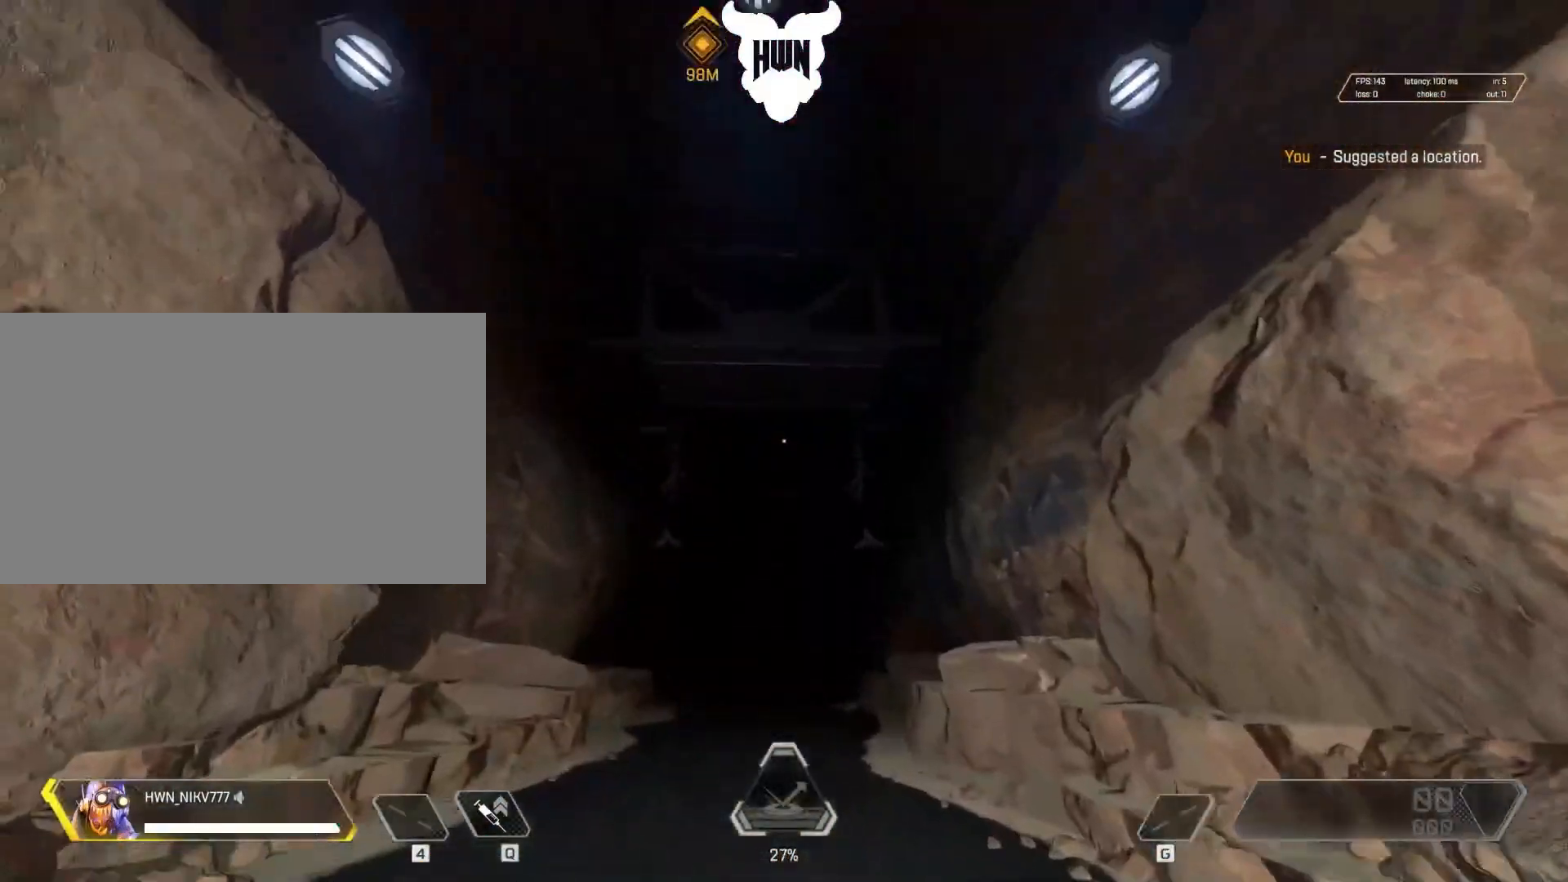
{"keys": [], "mouse": [], "events": []}
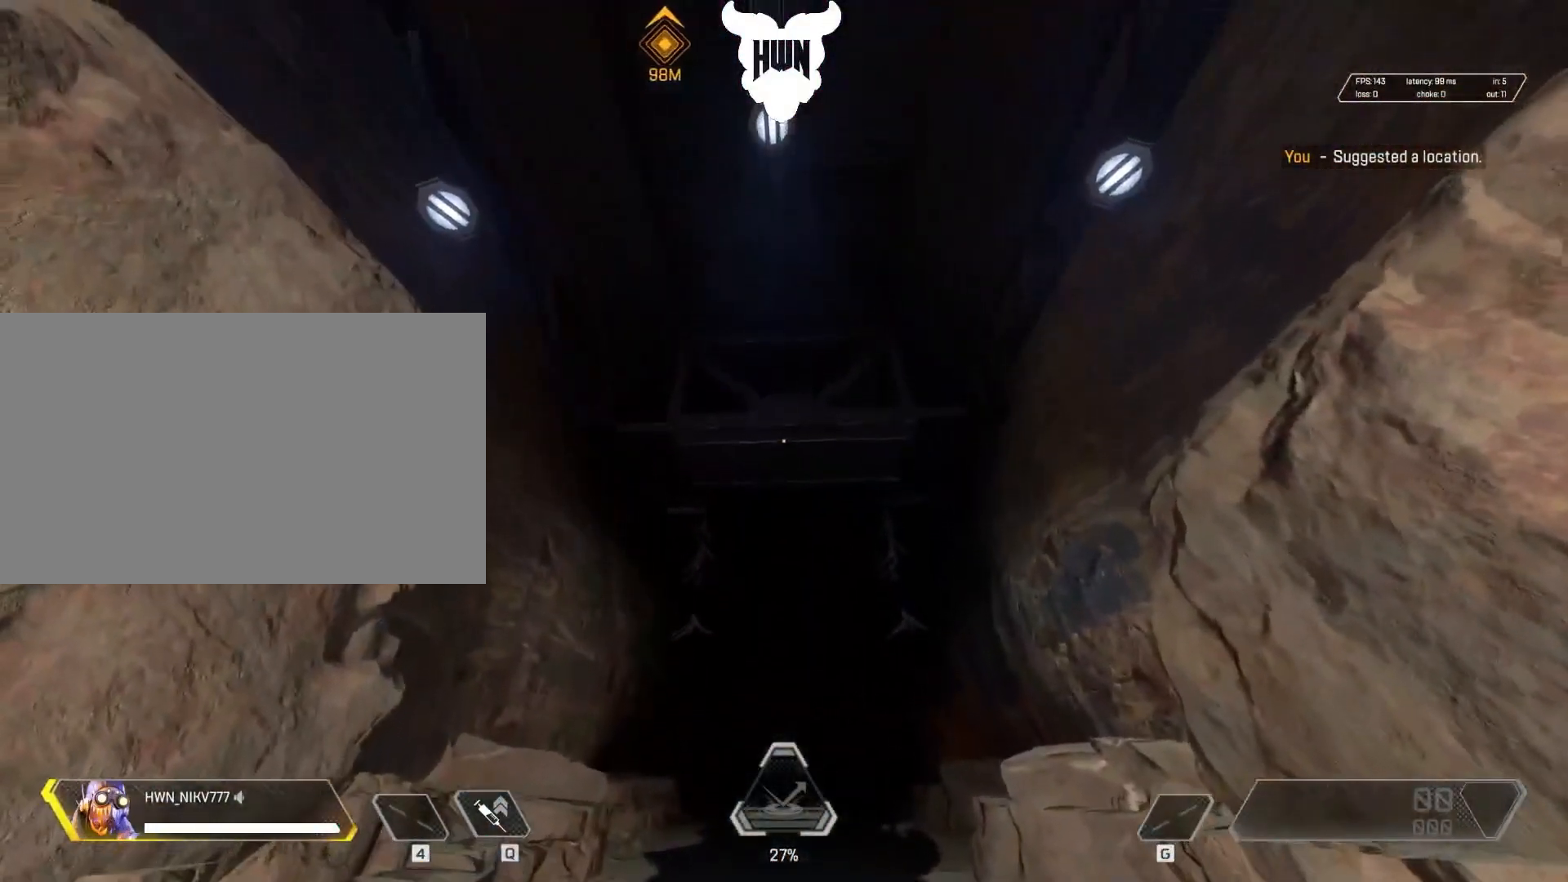
{"keys": [], "mouse": [], "events": [[350, "mouse_wheel", "down"], [450, "mouse_wheel", "up"]]}
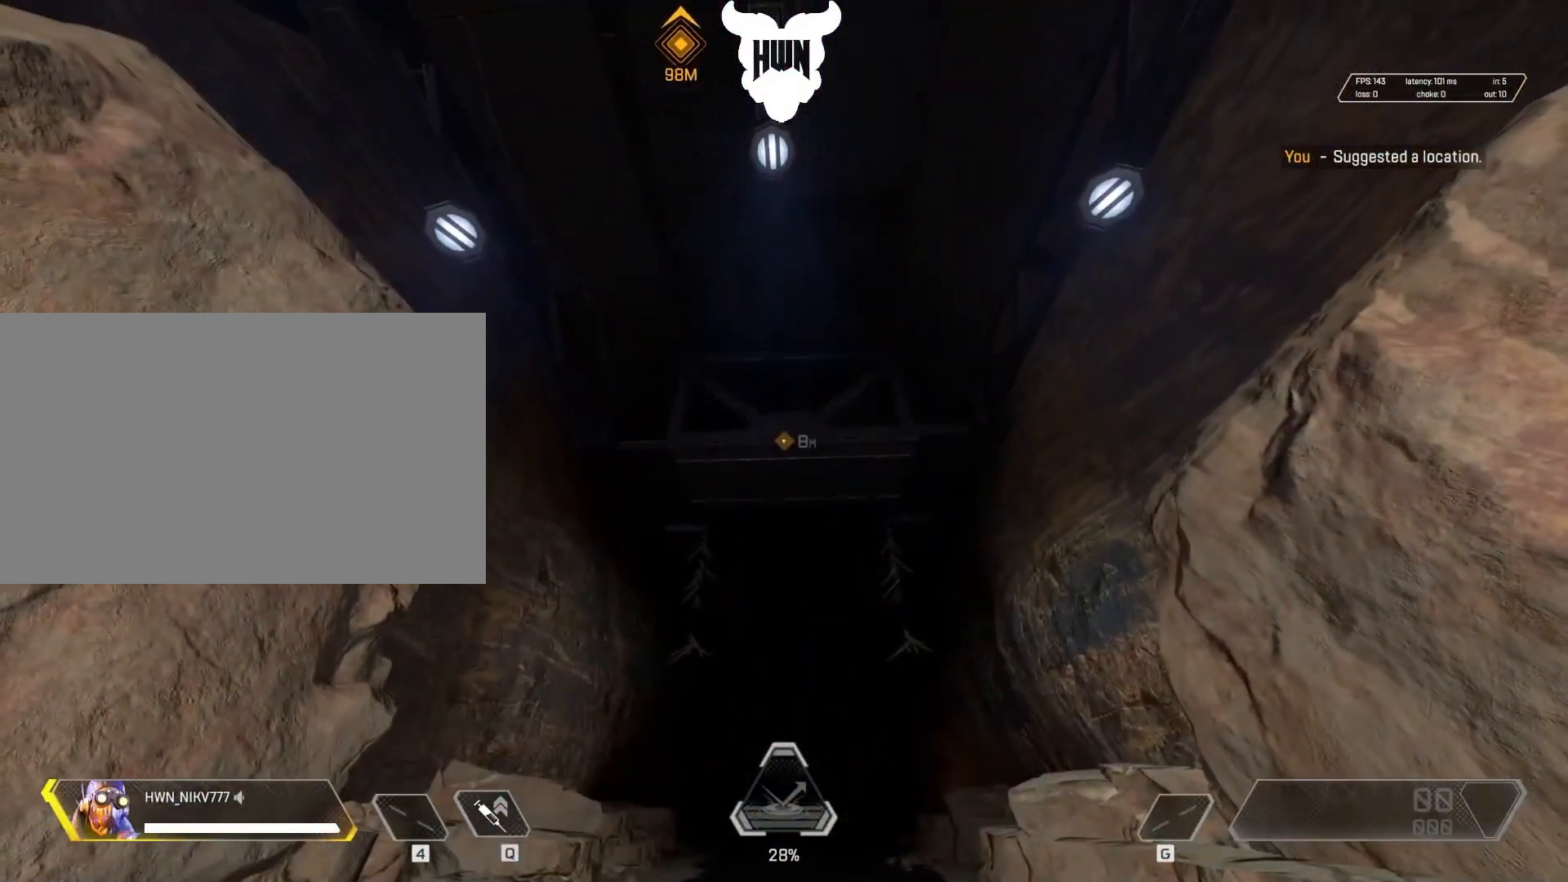
{"keys": [], "mouse": [], "events": []}
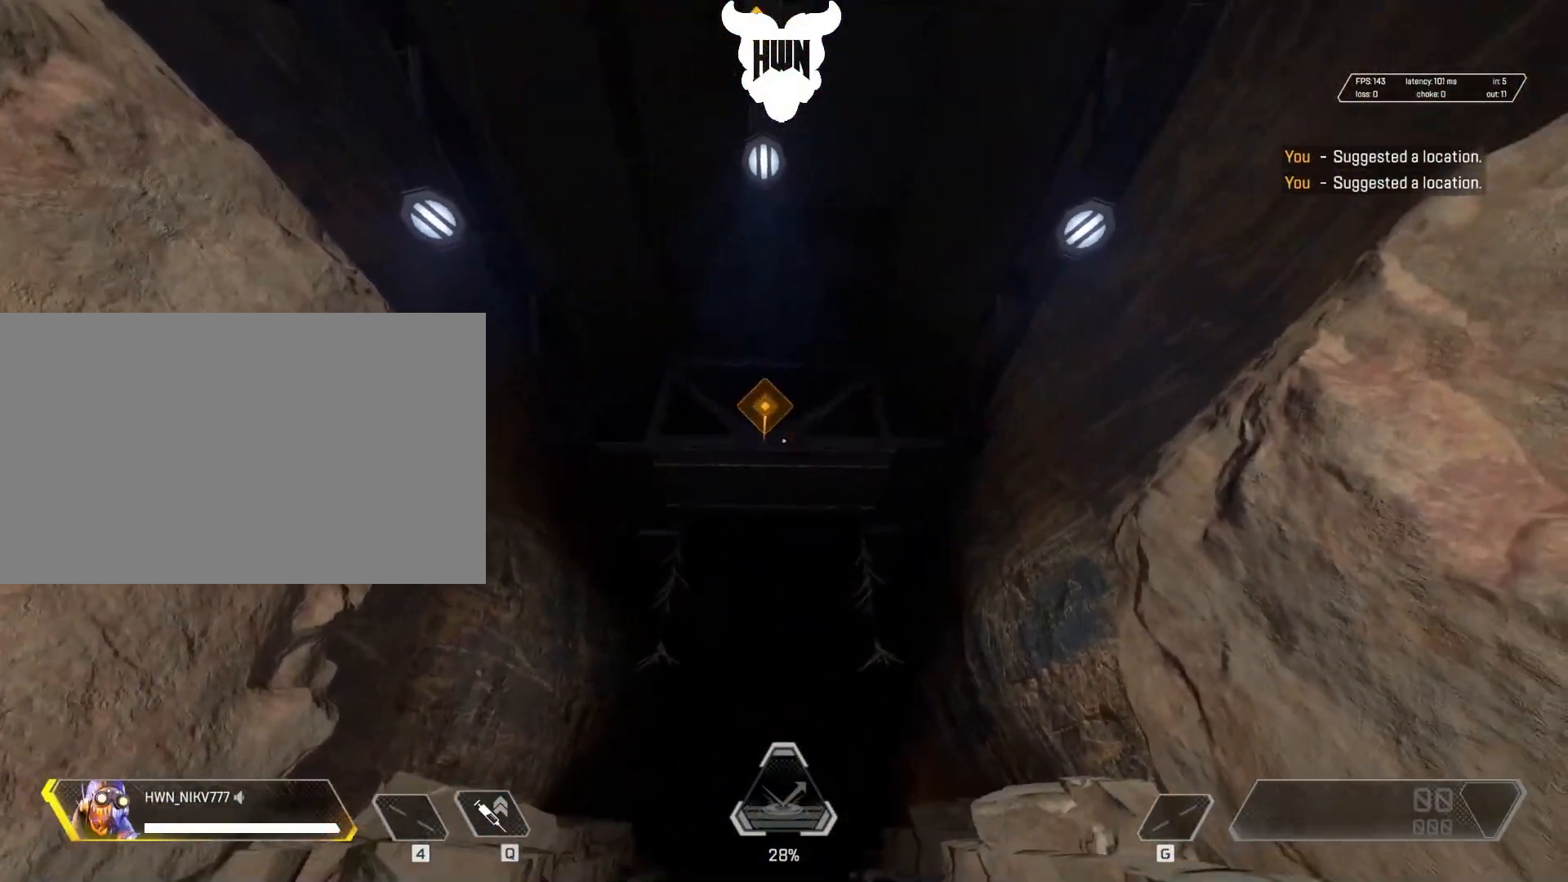
{"keys": [], "mouse": [], "events": []}
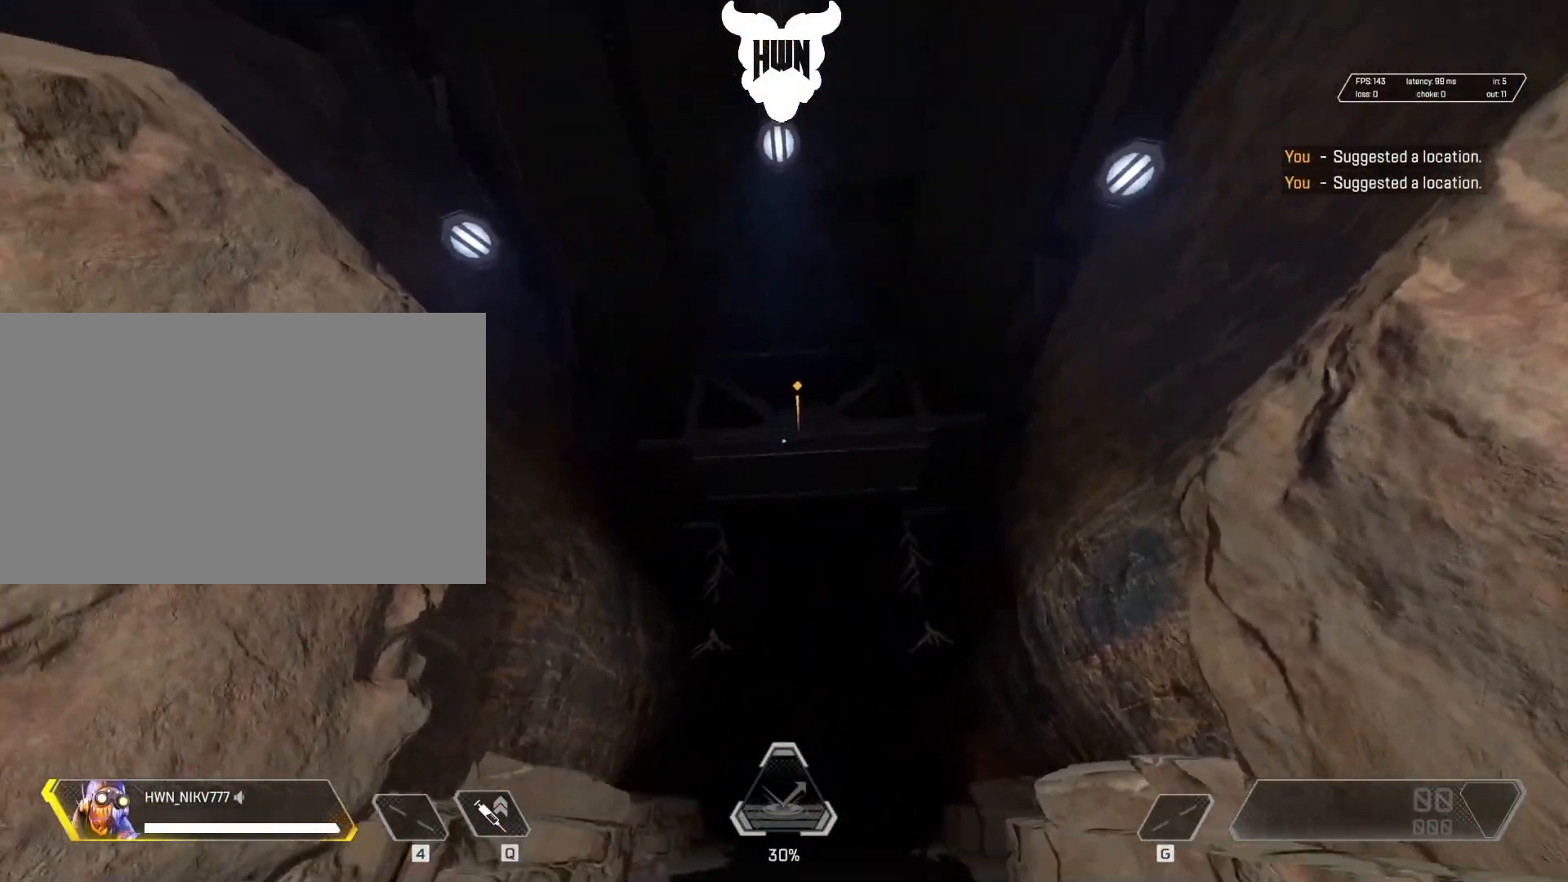
{"keys": [], "mouse": [], "events": []}
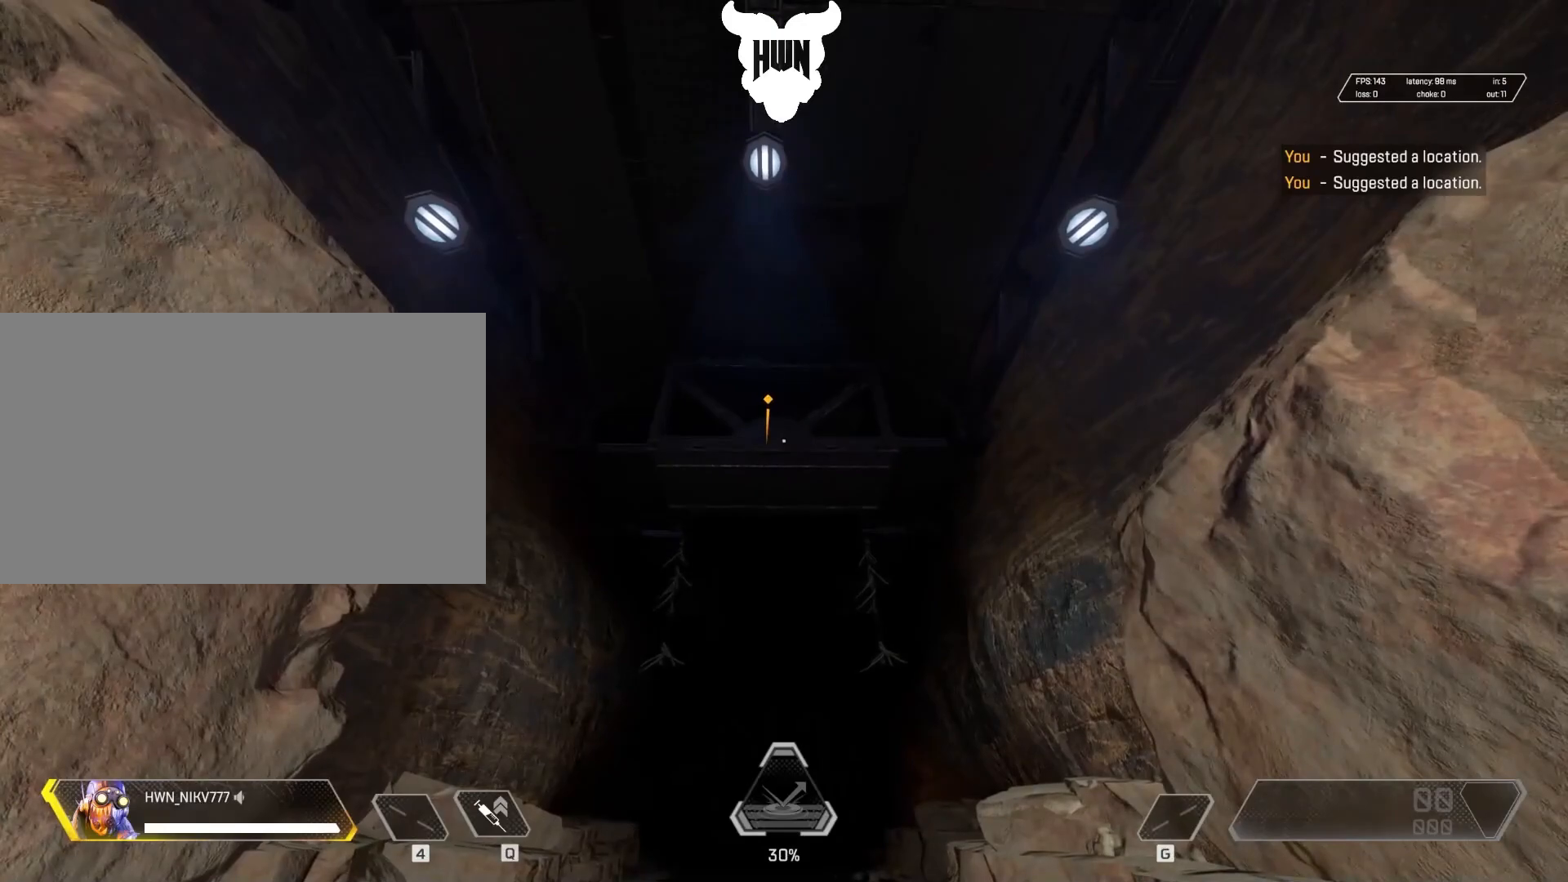
{"keys": [], "mouse": [], "events": []}
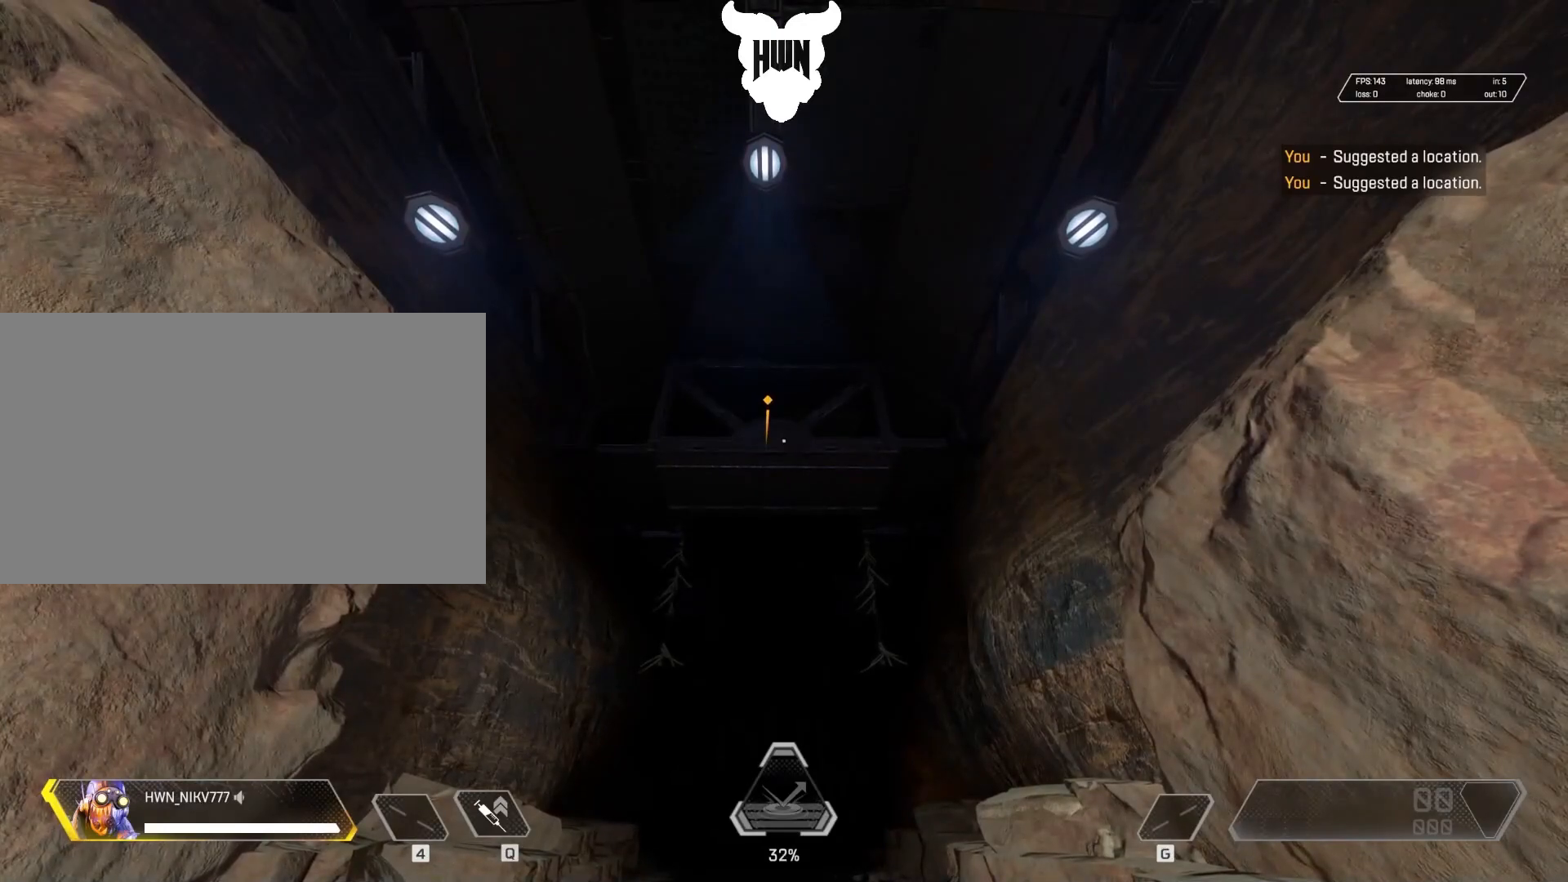
{"keys": [], "mouse": [], "events": []}
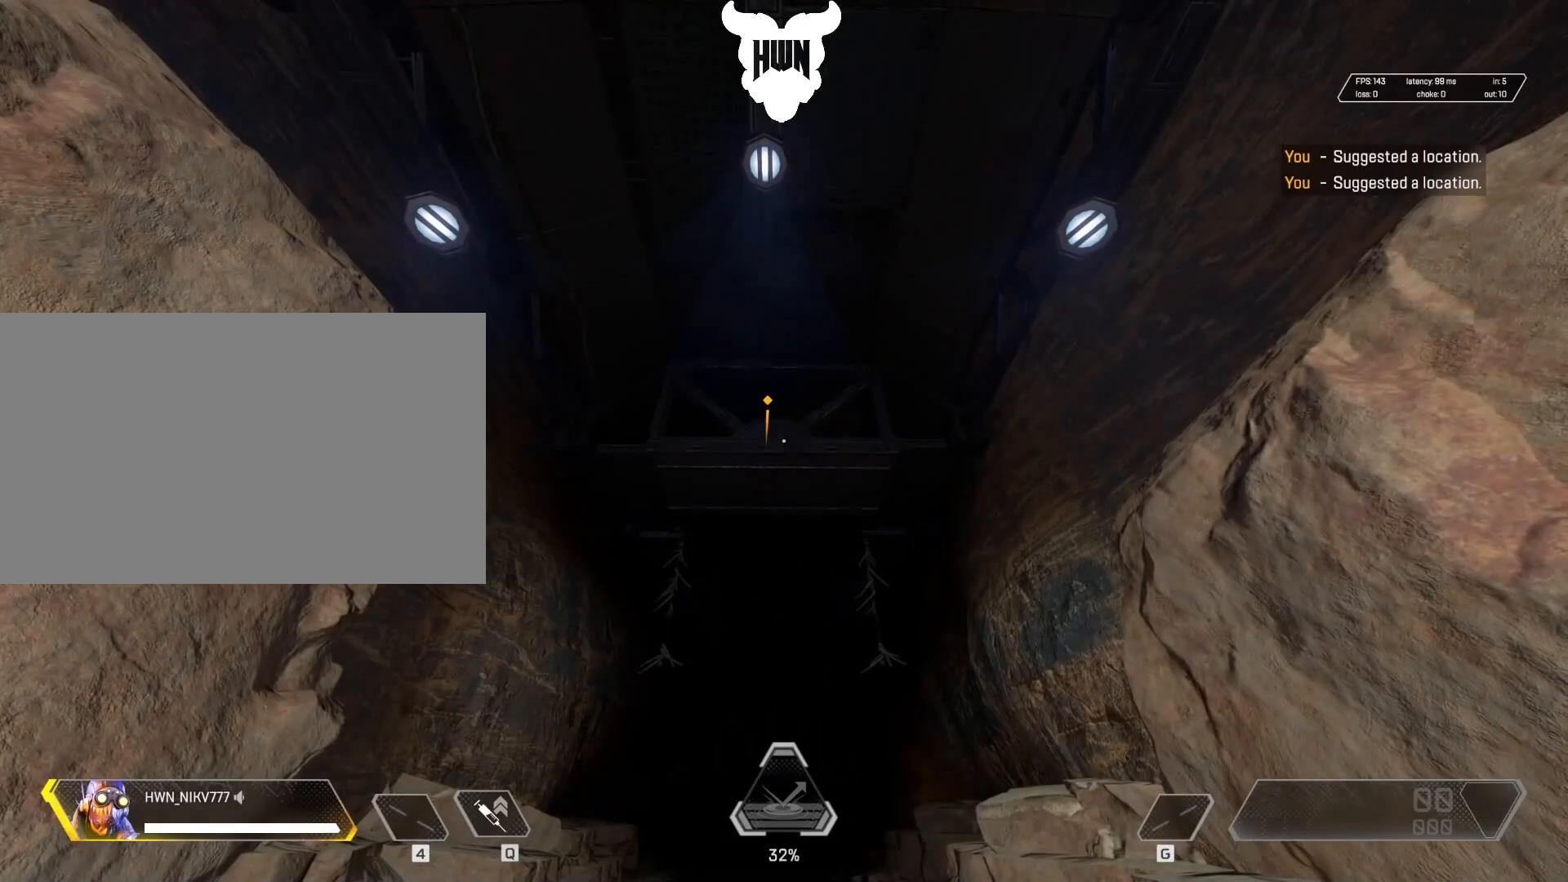
{"keys": [], "mouse": [], "events": []}
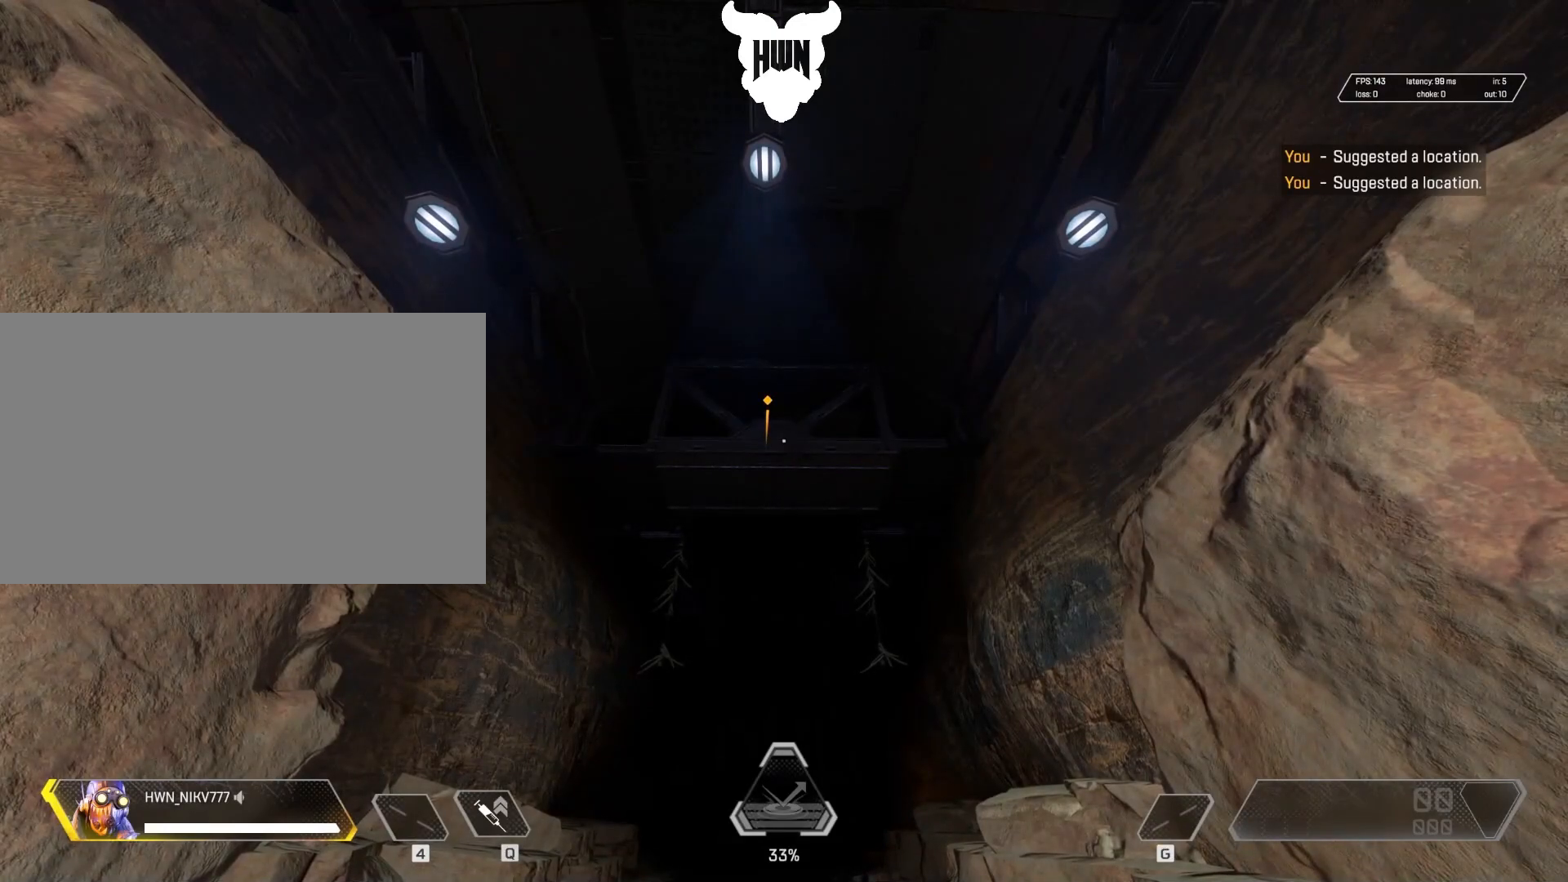
{"keys": [], "mouse": [], "events": []}
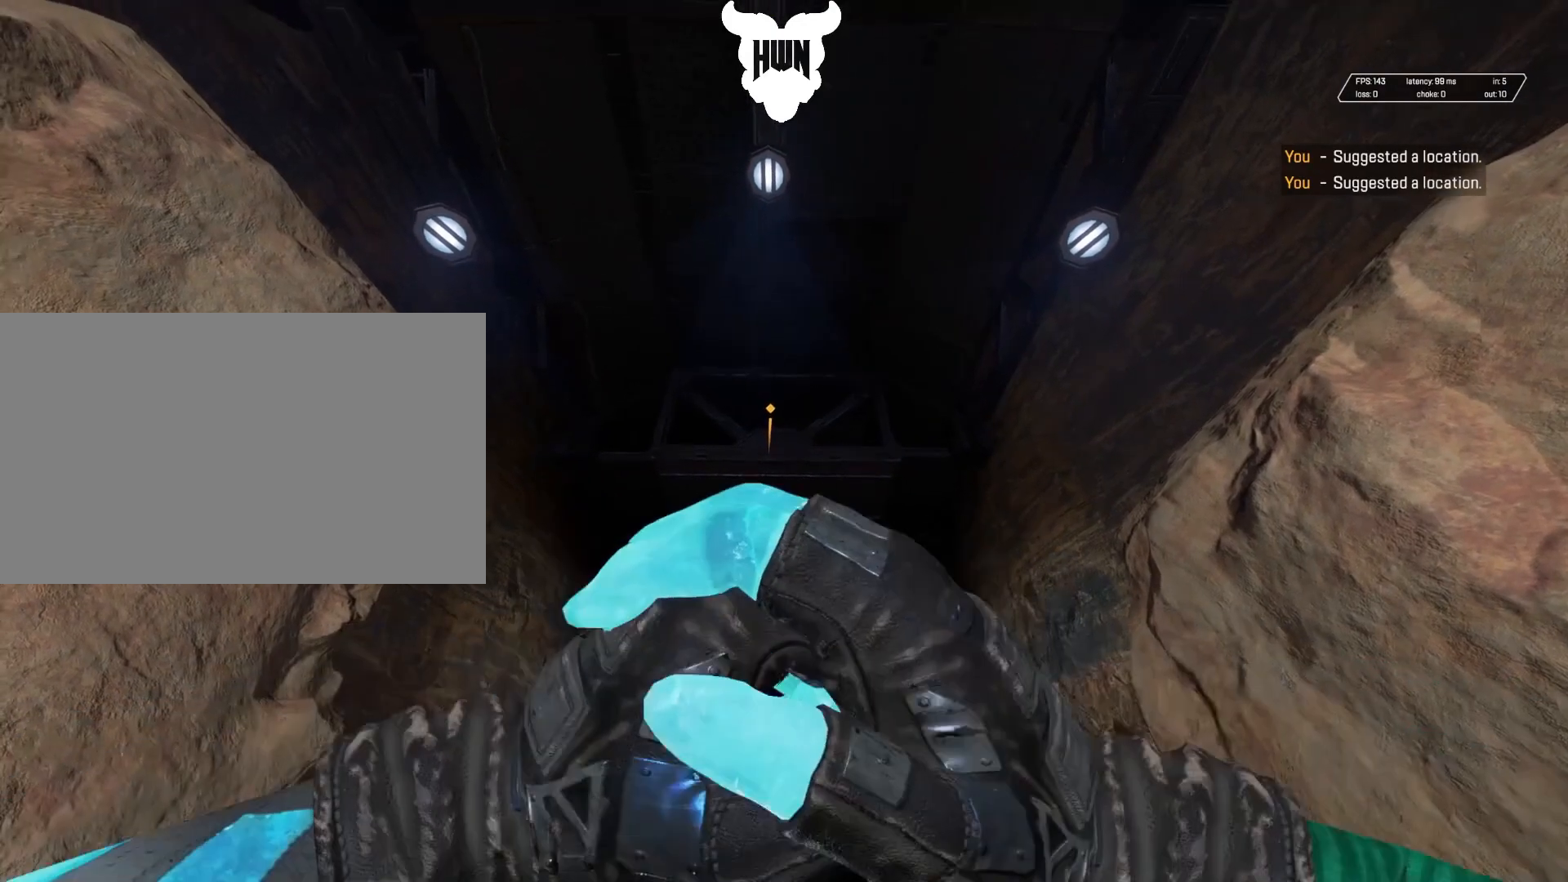
{"keys": [], "mouse": [], "events": []}
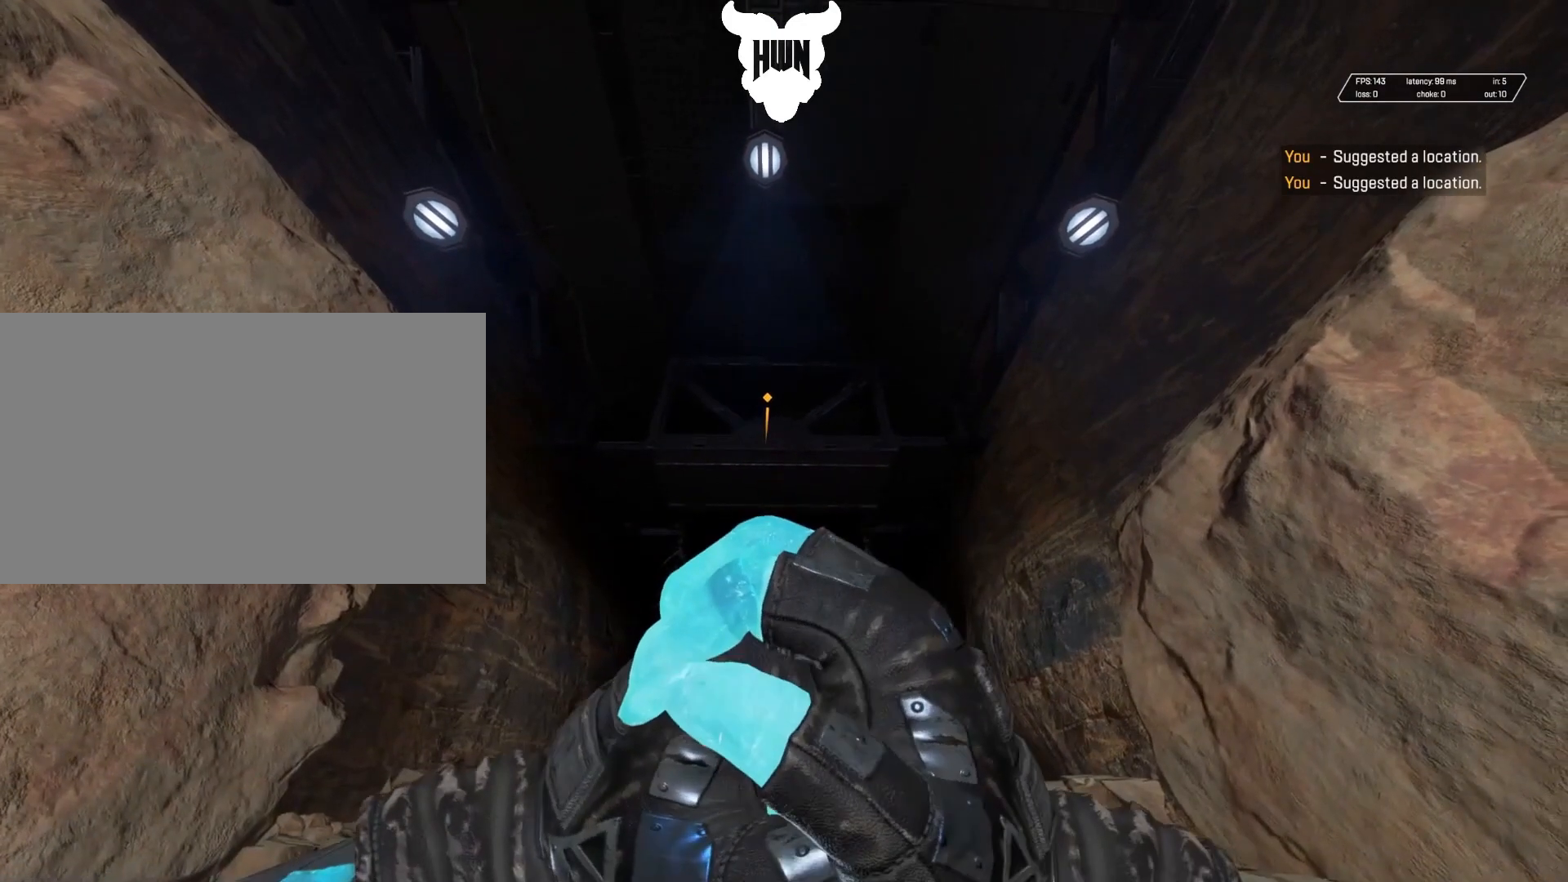
{"keys": [], "mouse": [], "events": []}
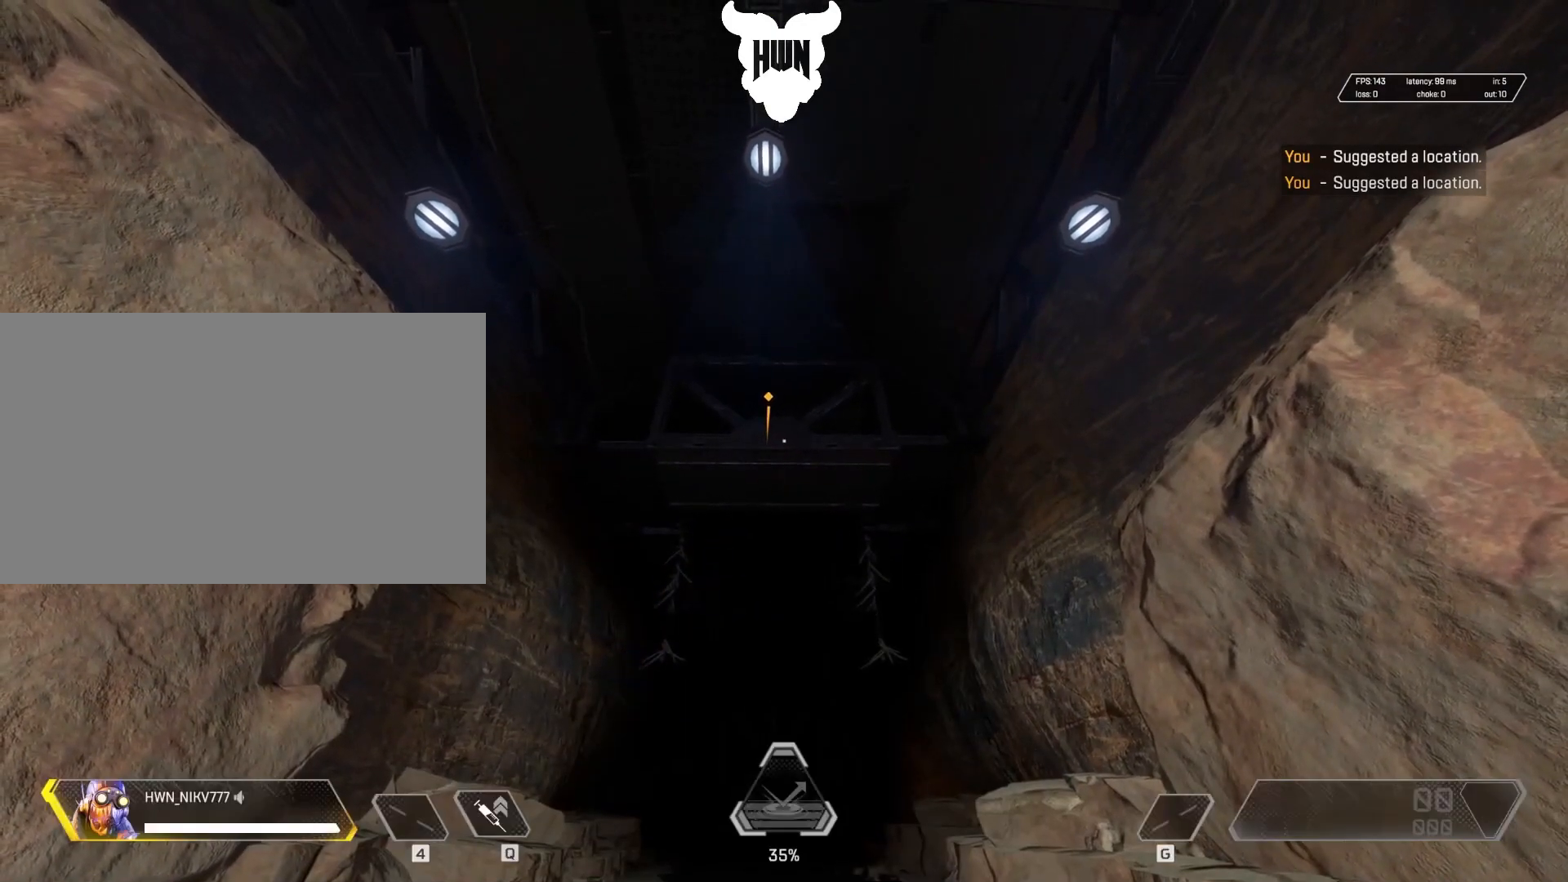
{"keys": [], "mouse": [], "events": []}
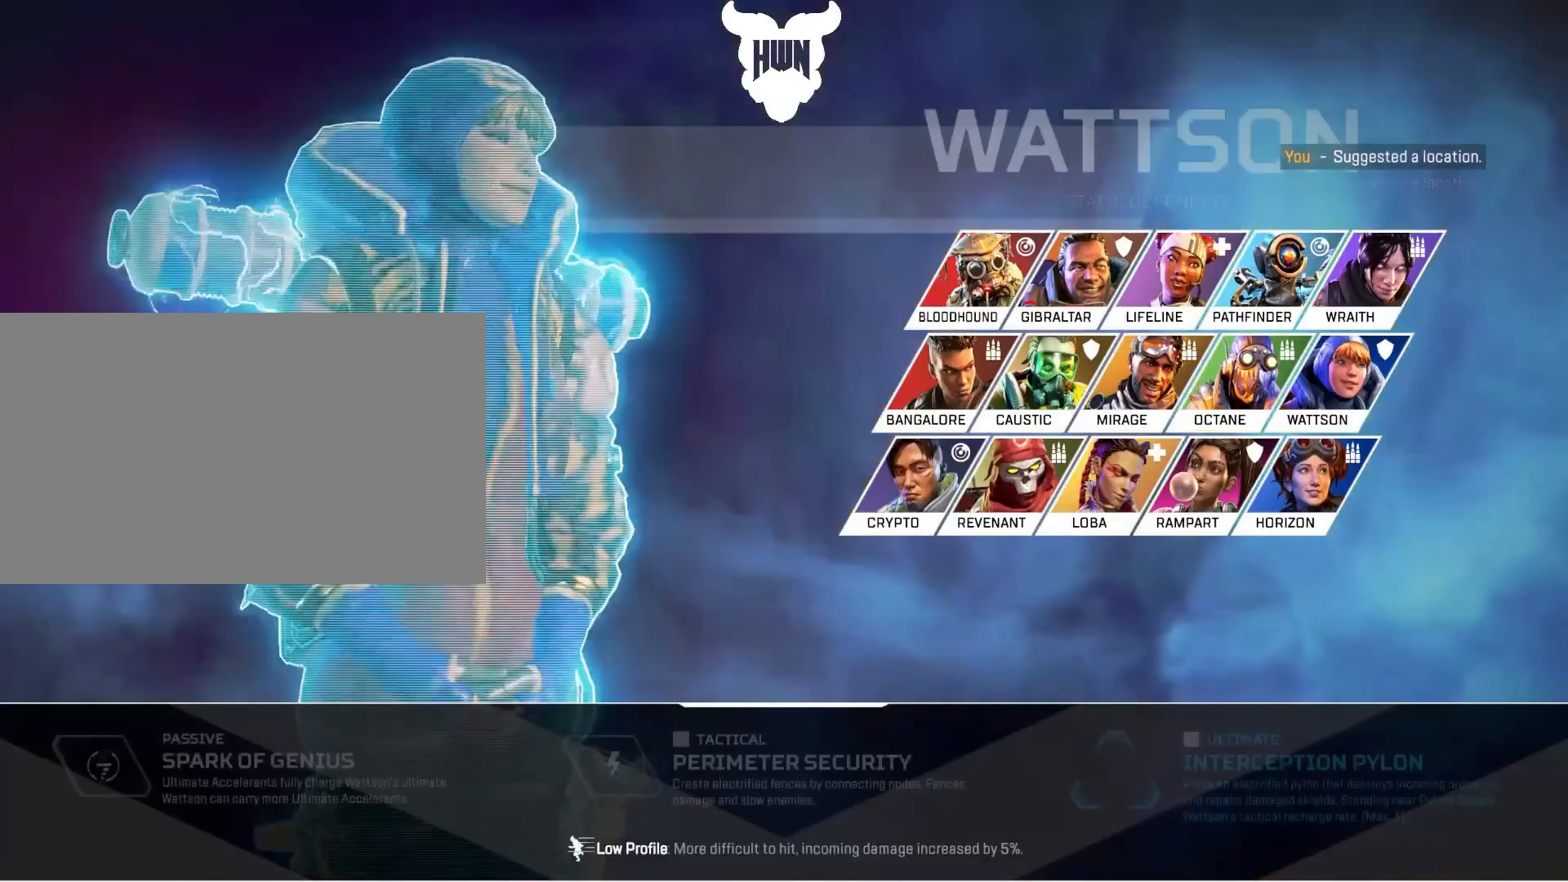
{"keys": [], "mouse": ["left"], "events": [[417, "mouse_left", "down"]]}
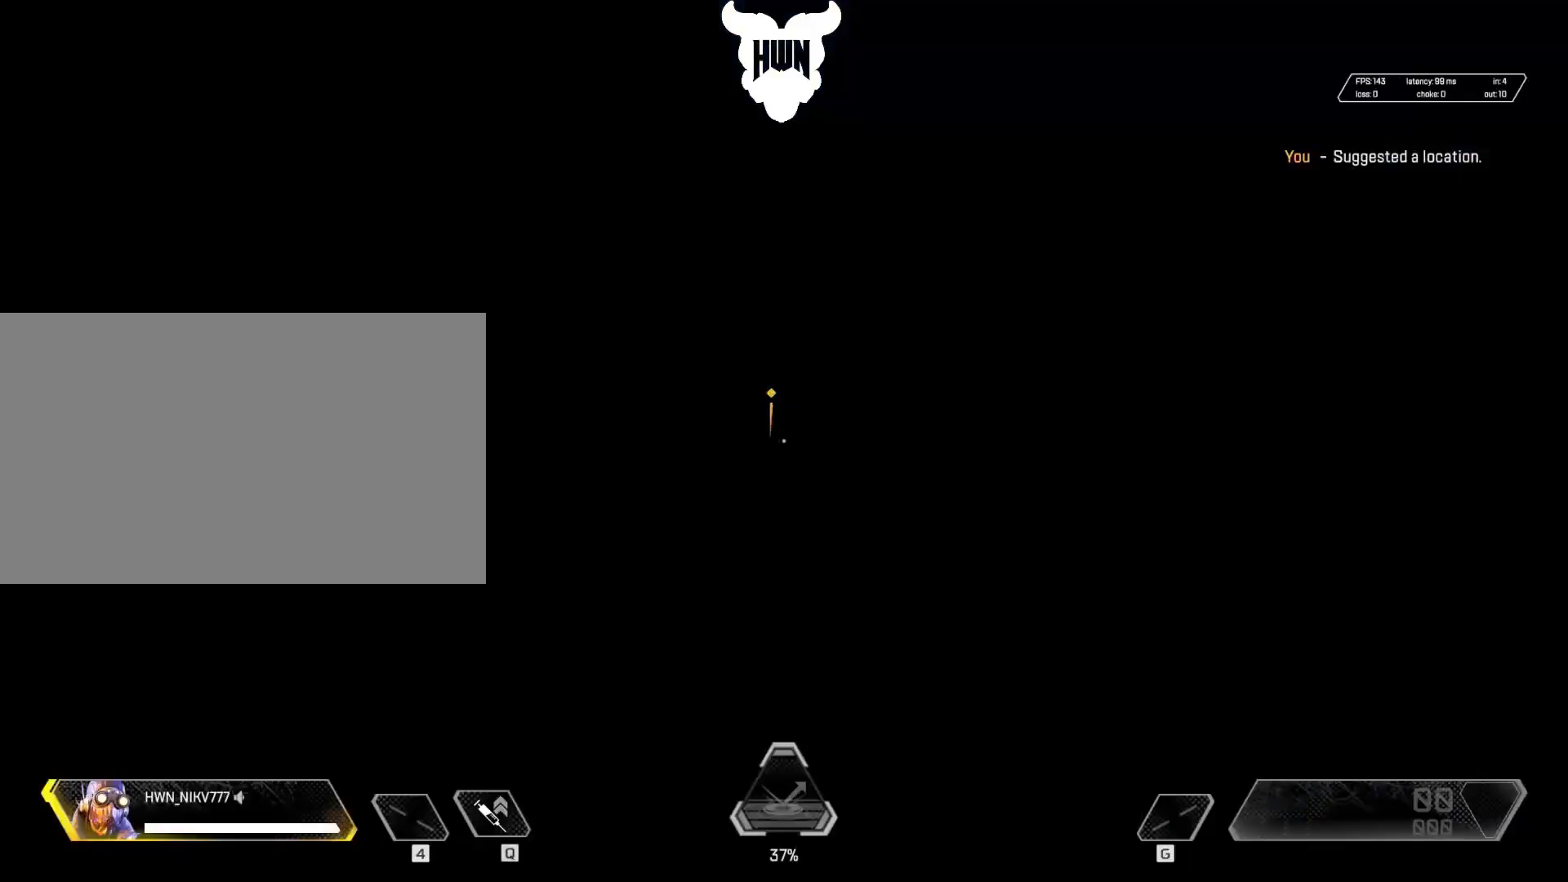
{"keys": [], "mouse": [], "events": [[17, "mouse_left", "up"]]}
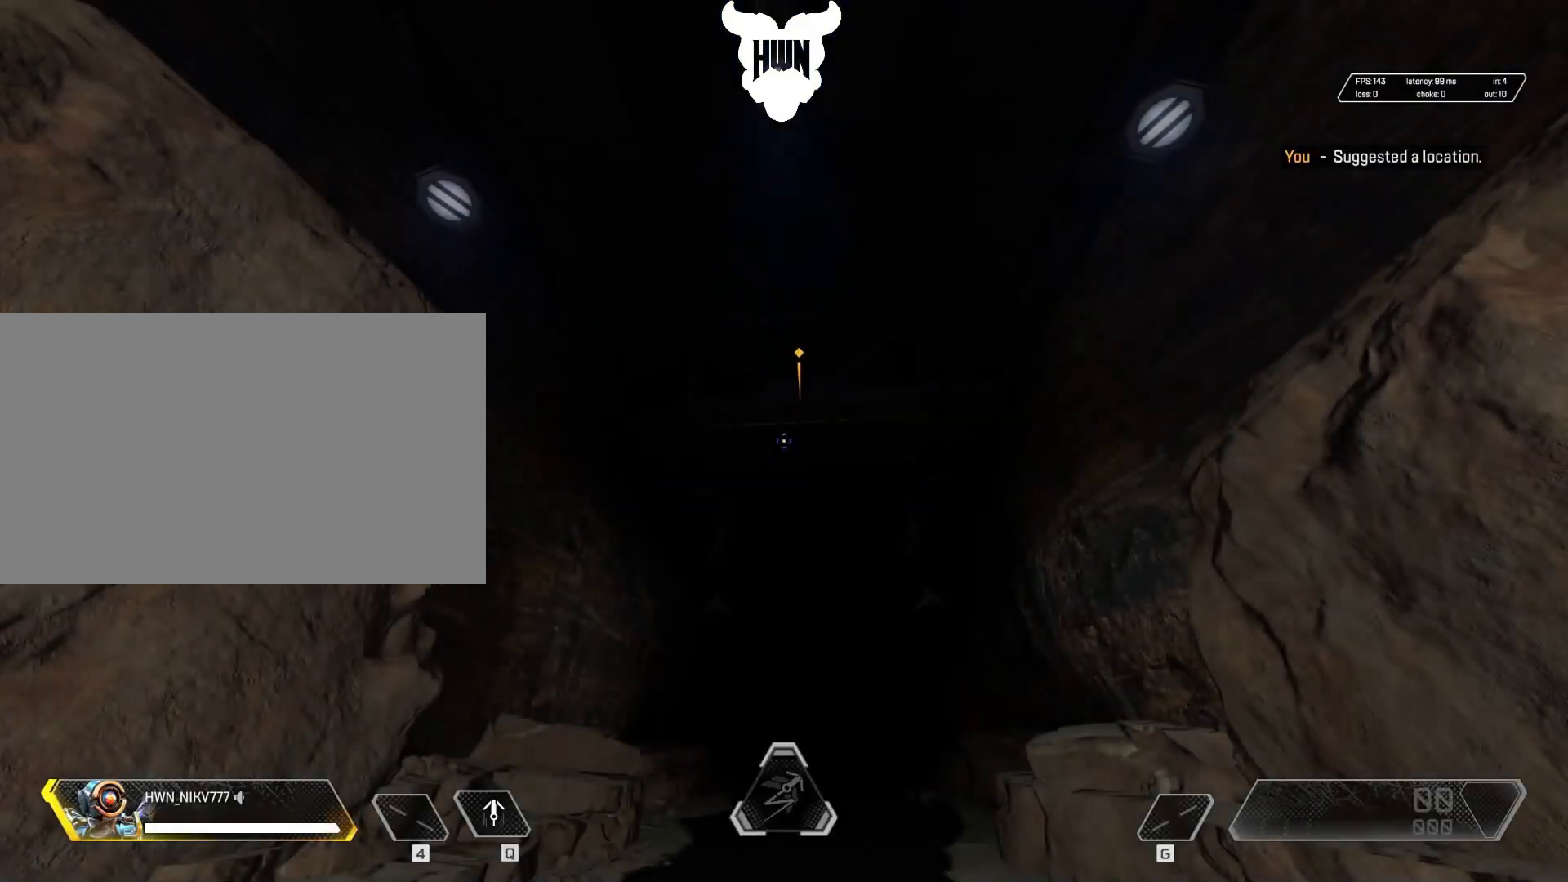
{"keys": [], "mouse": [], "events": []}
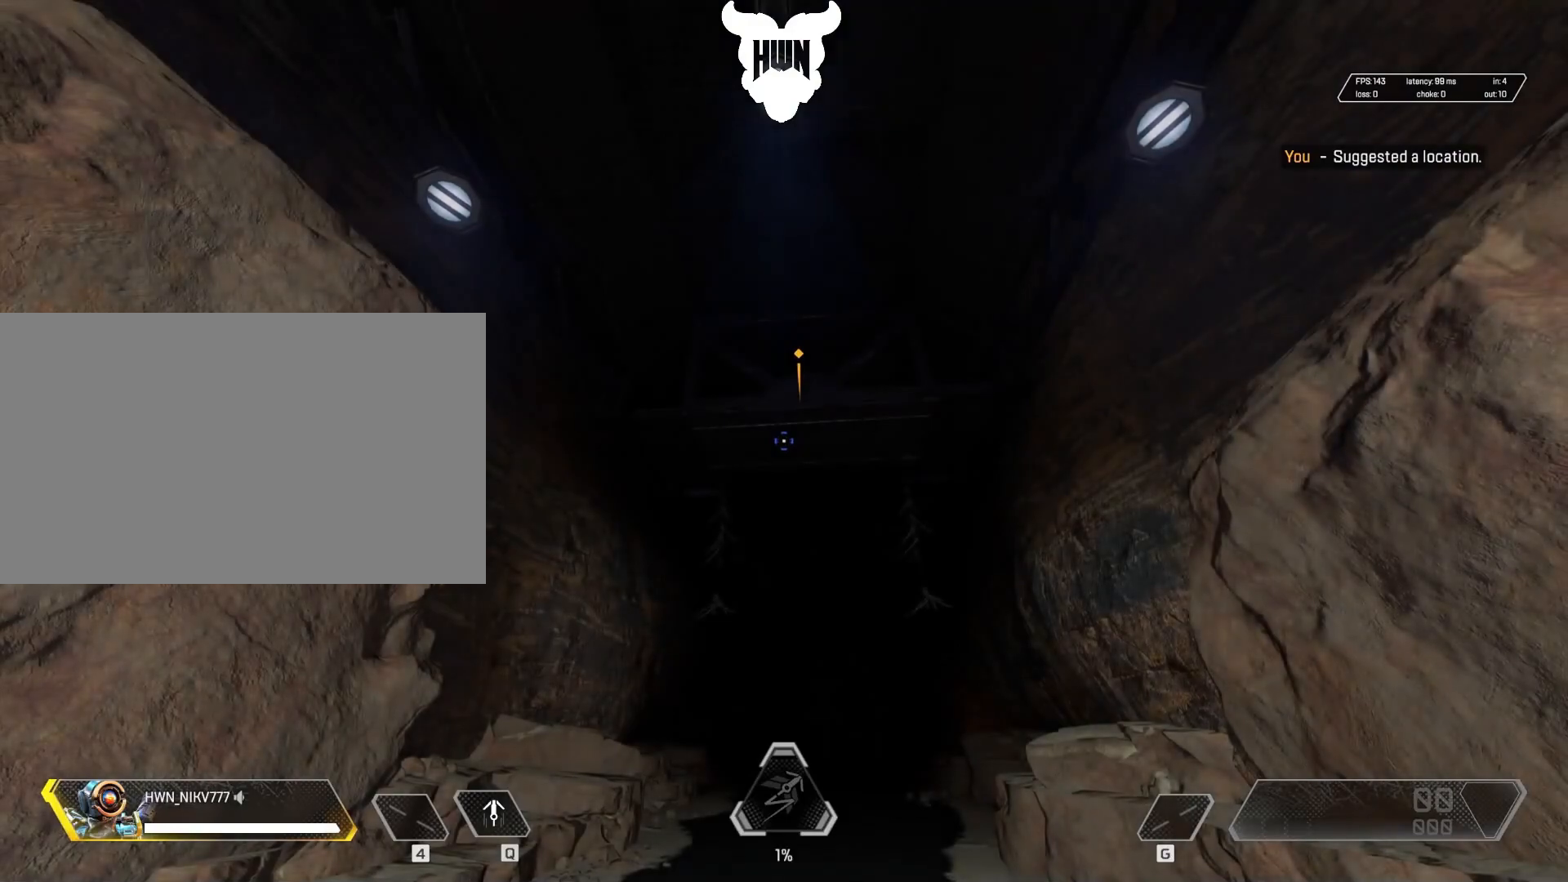
{"keys": [], "mouse": [], "events": []}
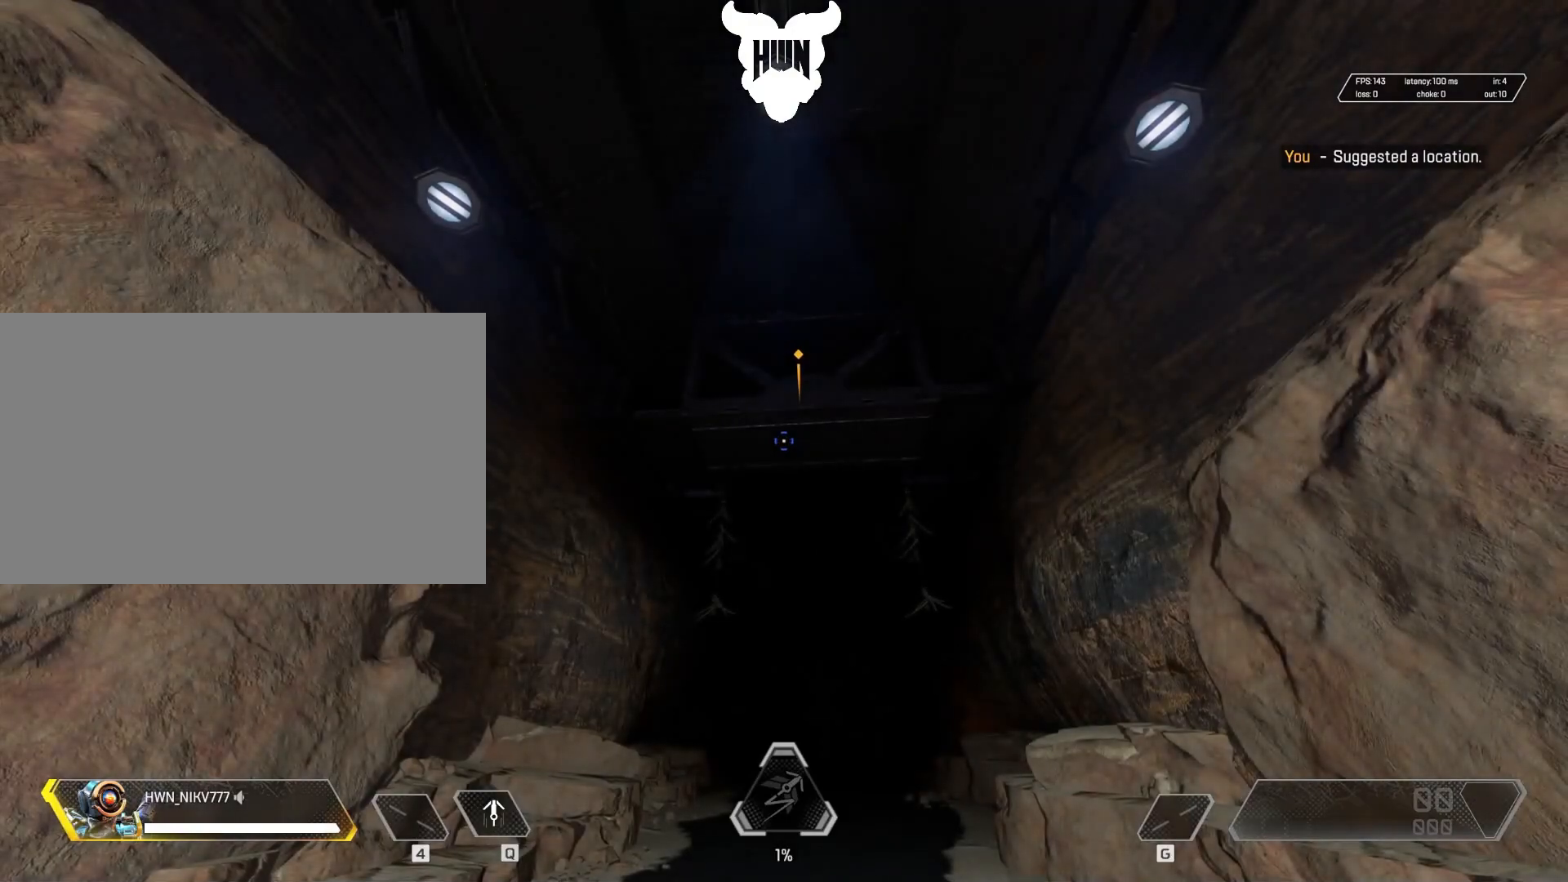
{"keys": [], "mouse": [], "events": []}
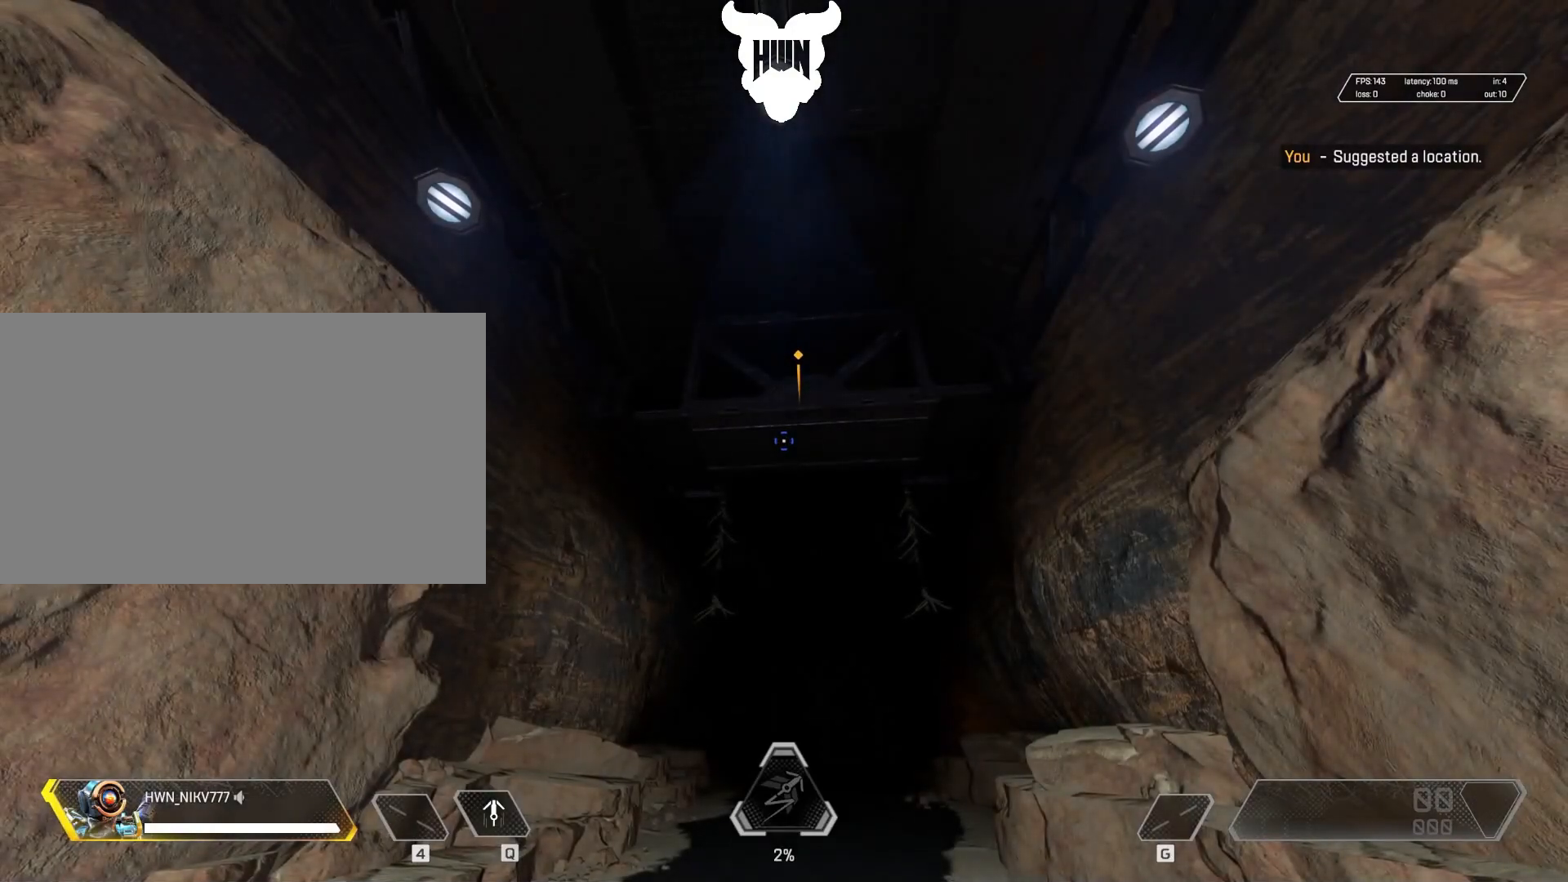
{"keys": [], "mouse": [], "events": []}